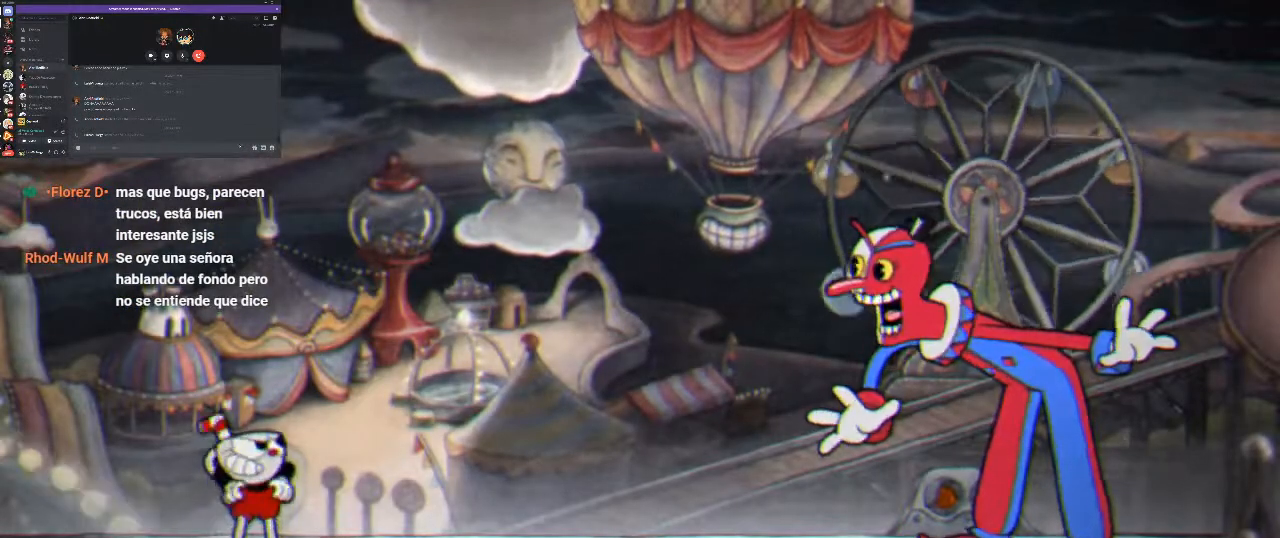
Gameplay with a controller (Xbox layout); each line is a JSON object with the inputs held at the frame after it. "events" lists button and stick changes between this image and that frame as [ms after this image, input, new state], when the widget could be followed in between. Not read: R1.
{"buttons": [], "left_stick": "center", "right_stick": "center", "events": []}
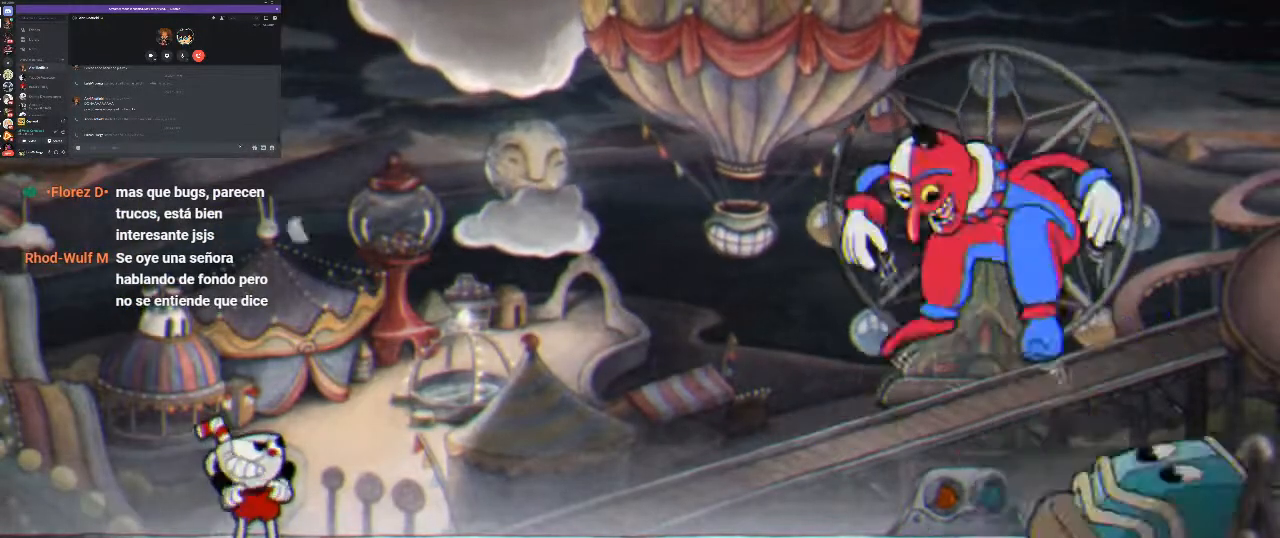
{"buttons": [], "left_stick": "center", "right_stick": "center", "events": [[233, "DPAD_RIGHT", "down"], [467, "DPAD_RIGHT", "up"]]}
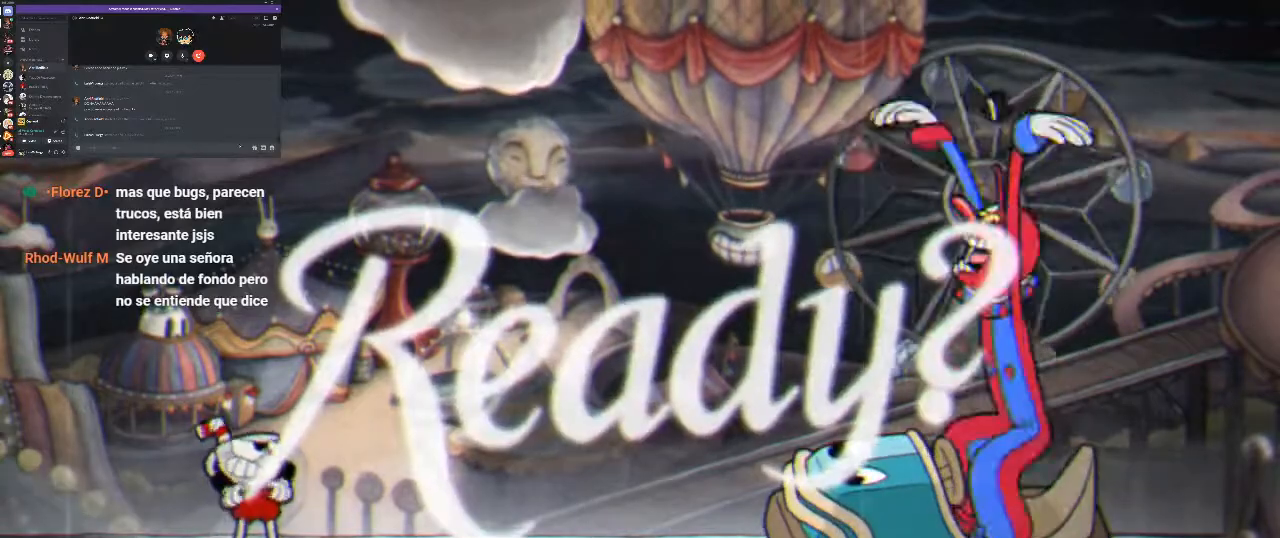
{"buttons": ["DPAD_RIGHT"], "left_stick": "center", "right_stick": "center", "events": [[133, "DPAD_RIGHT", "down"]]}
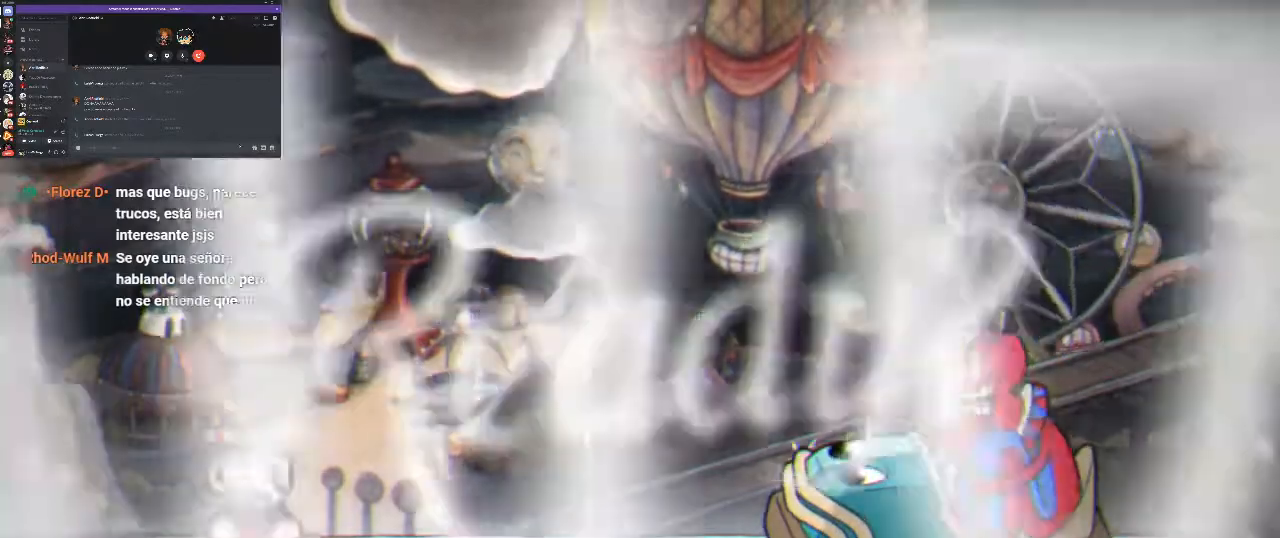
{"buttons": [], "left_stick": "center", "right_stick": "center", "events": [[233, "X", "down"], [300, "X", "up"], [400, "X", "down"], [467, "DPAD_RIGHT", "up"], [467, "X", "up"]]}
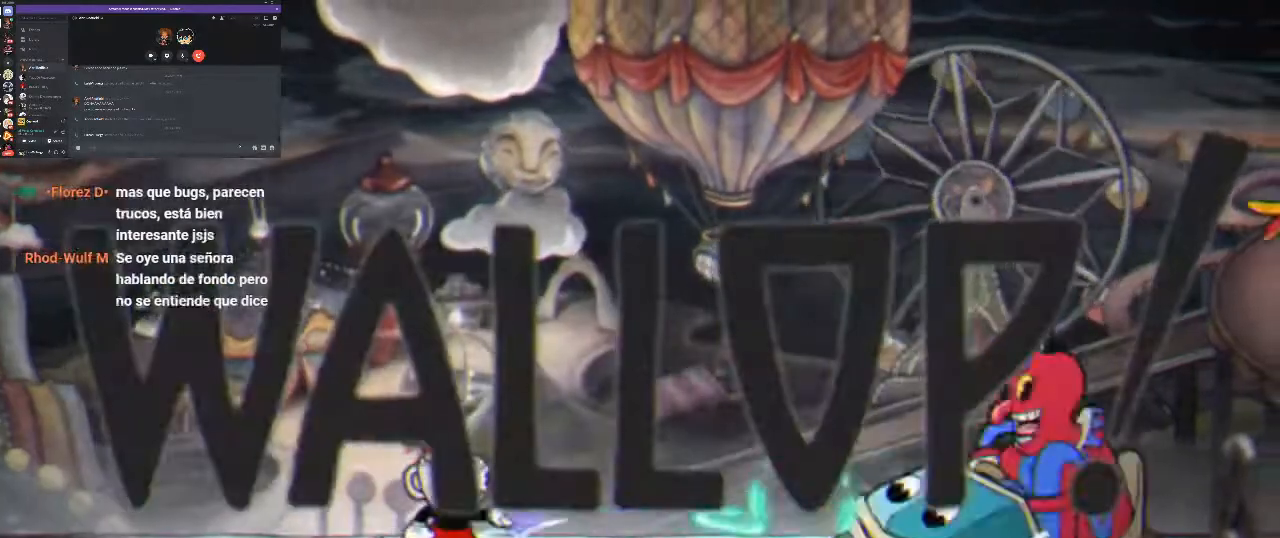
{"buttons": [], "left_stick": "center", "right_stick": "center", "events": [[233, "X", "down"], [267, "DPAD_RIGHT", "down"], [267, "X", "up"], [367, "X", "down"], [400, "DPAD_RIGHT", "up"], [433, "X", "up"]]}
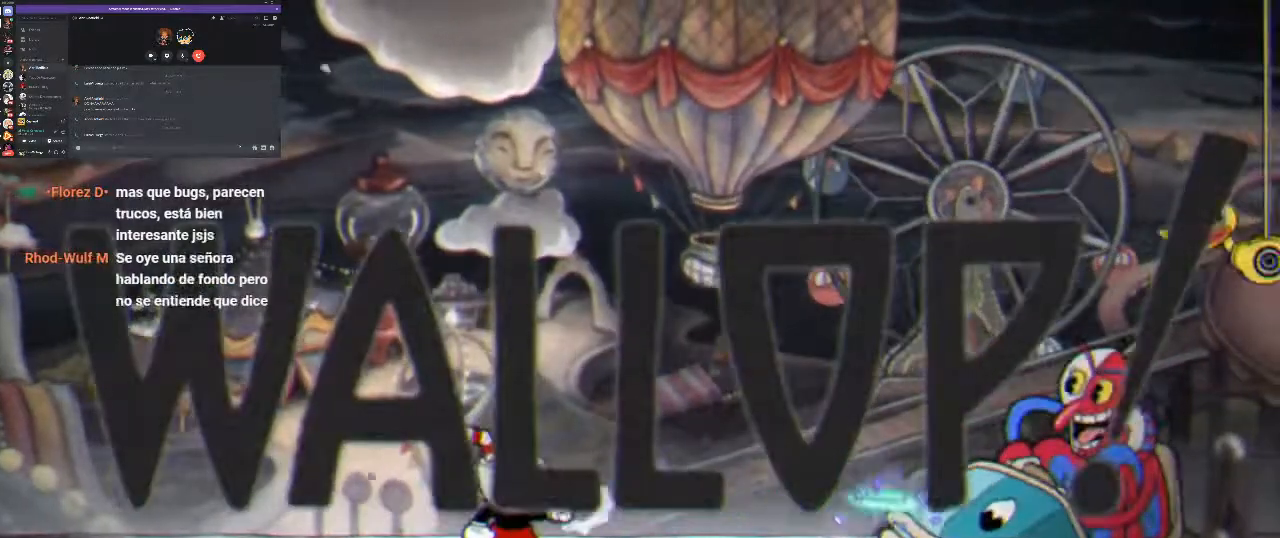
{"buttons": [], "left_stick": "center", "right_stick": "center", "events": [[33, "X", "down"], [100, "X", "up"], [200, "X", "down"], [267, "X", "up"], [367, "X", "down"], [433, "X", "up"]]}
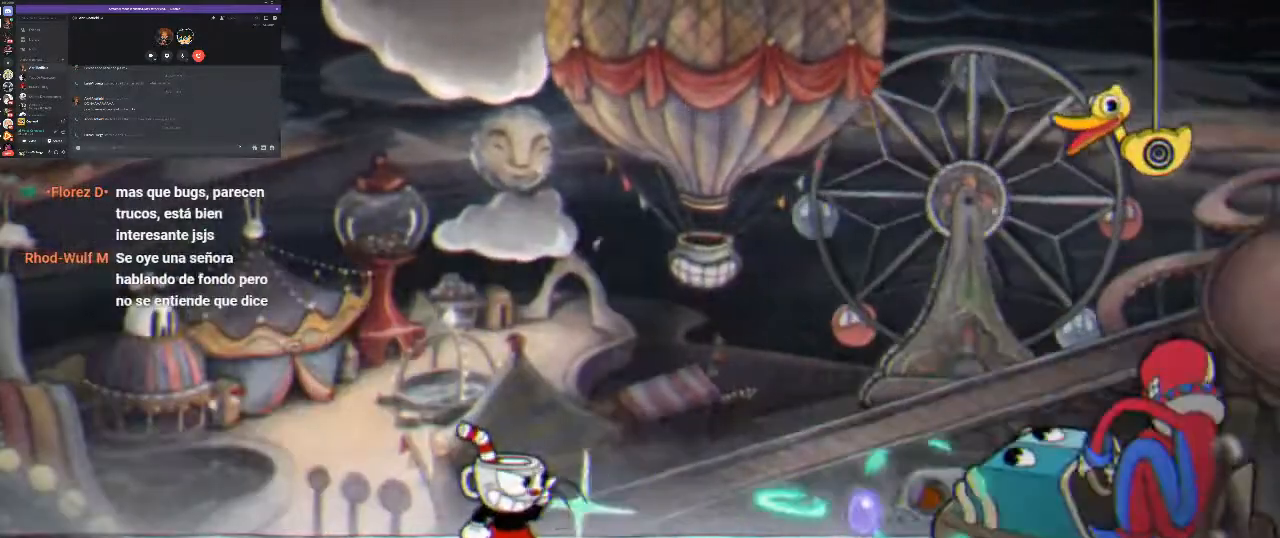
{"buttons": [], "left_stick": "center", "right_stick": "center", "events": [[67, "X", "down"], [100, "X", "up"], [200, "X", "down"], [267, "X", "up"], [400, "X", "down"], [500, "X", "up"]]}
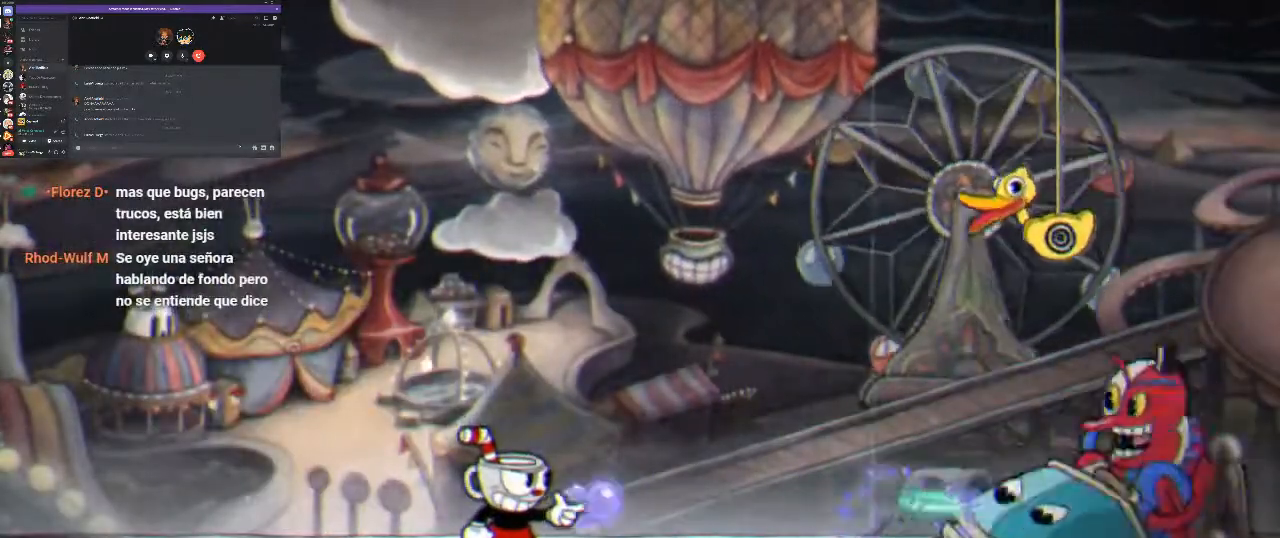
{"buttons": [], "left_stick": "center", "right_stick": "center", "events": [[67, "X", "down"], [167, "X", "up"], [233, "X", "down"], [300, "X", "up"], [400, "X", "down"], [500, "X", "up"]]}
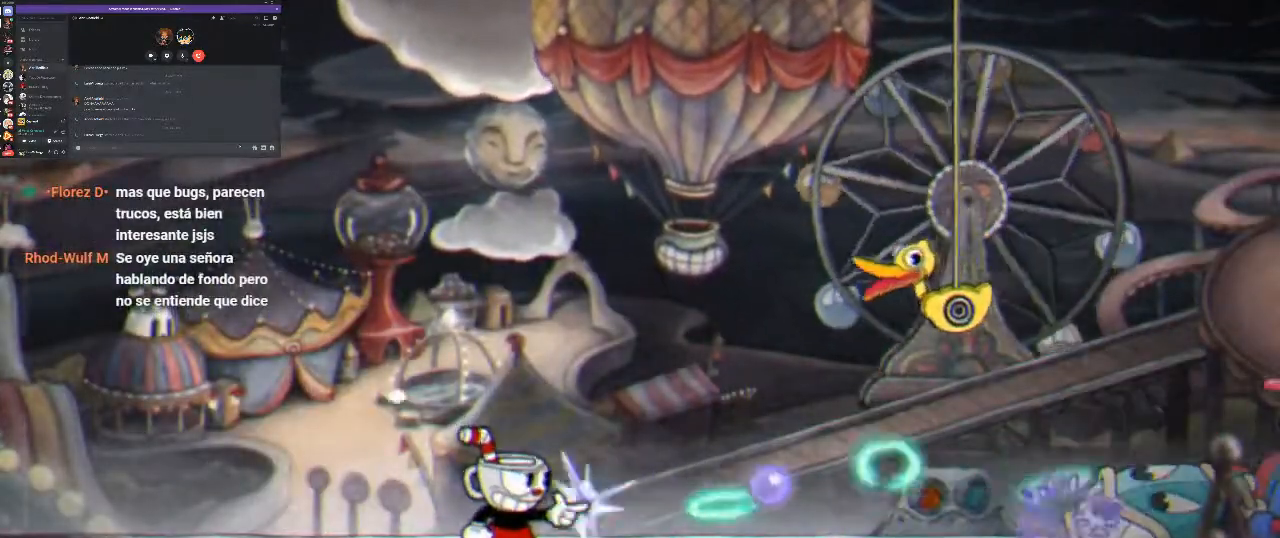
{"buttons": ["DPAD_LEFT"], "left_stick": "center", "right_stick": "center", "events": [[233, "DPAD_RIGHT", "down"], [300, "X", "down"], [367, "DPAD_RIGHT", "up"], [367, "X", "up"], [467, "DPAD_LEFT", "down"]]}
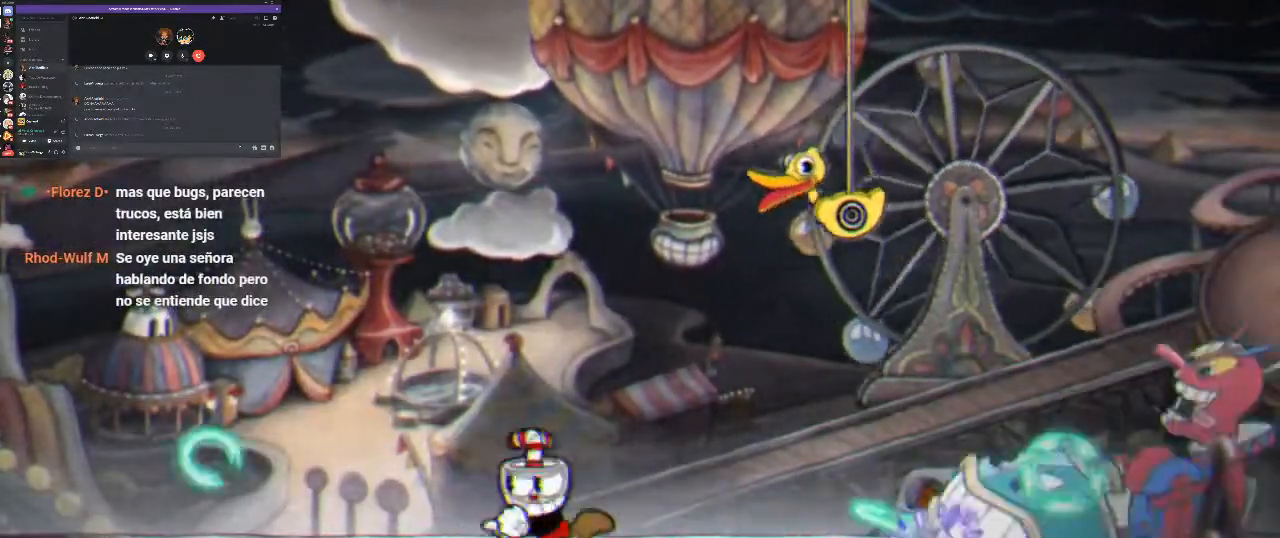
{"buttons": ["DPAD_RIGHT"], "left_stick": "center", "right_stick": "center", "events": [[167, "A", "down"], [233, "DPAD_LEFT", "up"], [300, "DPAD_RIGHT", "down"], [333, "A", "up"]]}
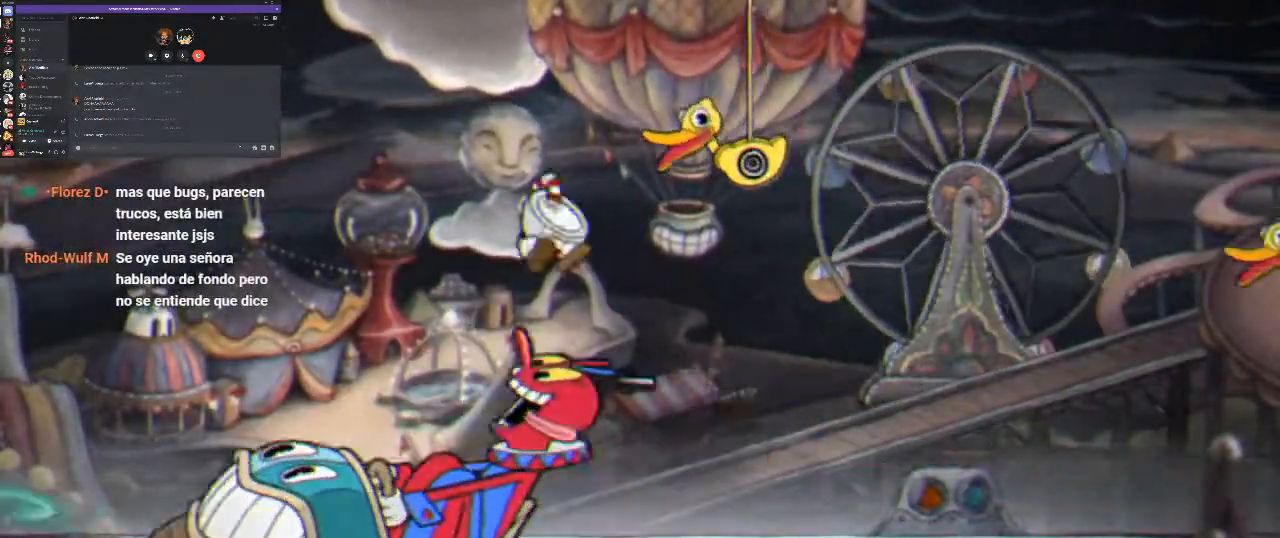
{"buttons": ["X", "DPAD_LEFT"], "left_stick": "center", "right_stick": "center", "events": [[333, "DPAD_RIGHT", "up"], [400, "DPAD_LEFT", "down"], [500, "X", "down"]]}
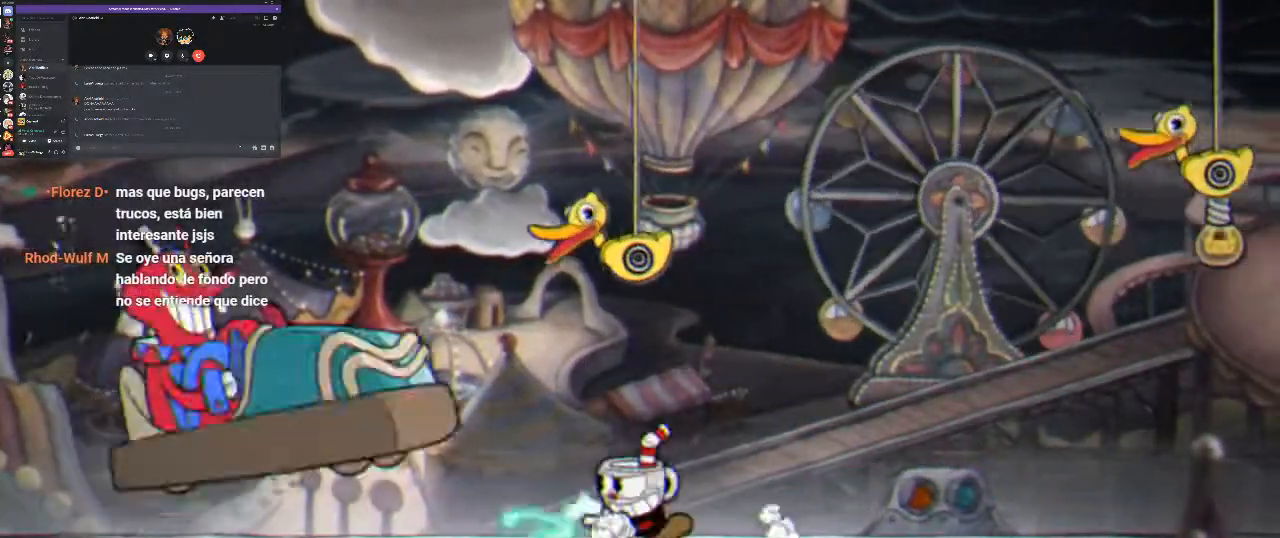
{"buttons": ["X"], "left_stick": "center", "right_stick": "center", "events": [[67, "DPAD_LEFT", "up"], [100, "X", "up"], [167, "X", "down"], [267, "X", "up"], [333, "X", "down"], [400, "X", "up"], [500, "X", "down"]]}
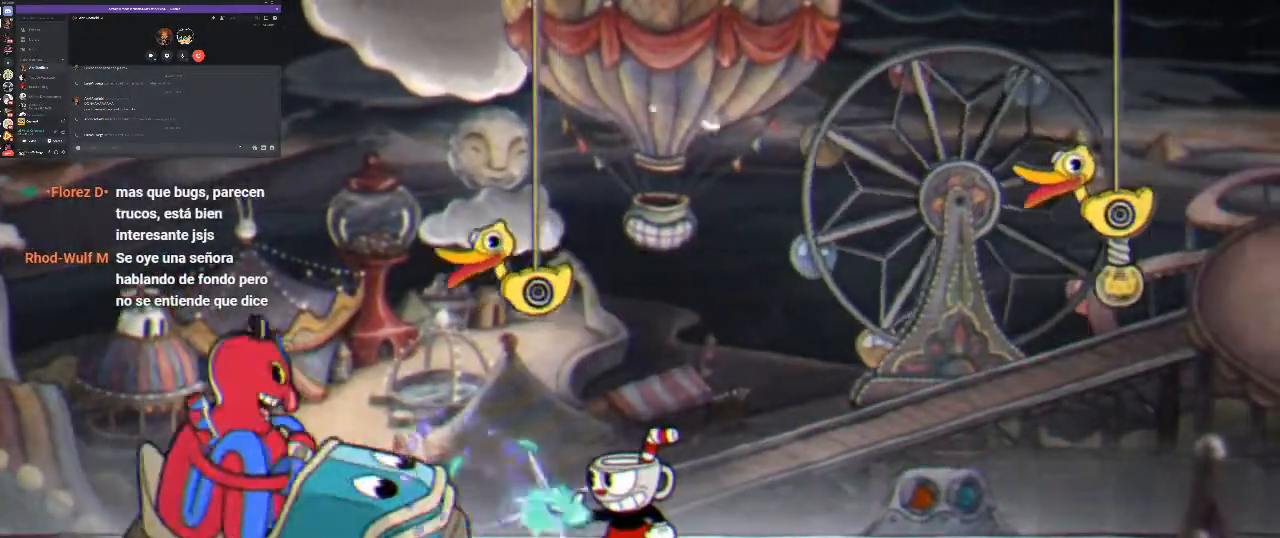
{"buttons": ["X"], "left_stick": "center", "right_stick": "center", "events": [[67, "X", "up"], [133, "X", "down"], [200, "X", "up"], [300, "X", "down"], [367, "X", "up"], [467, "X", "down"]]}
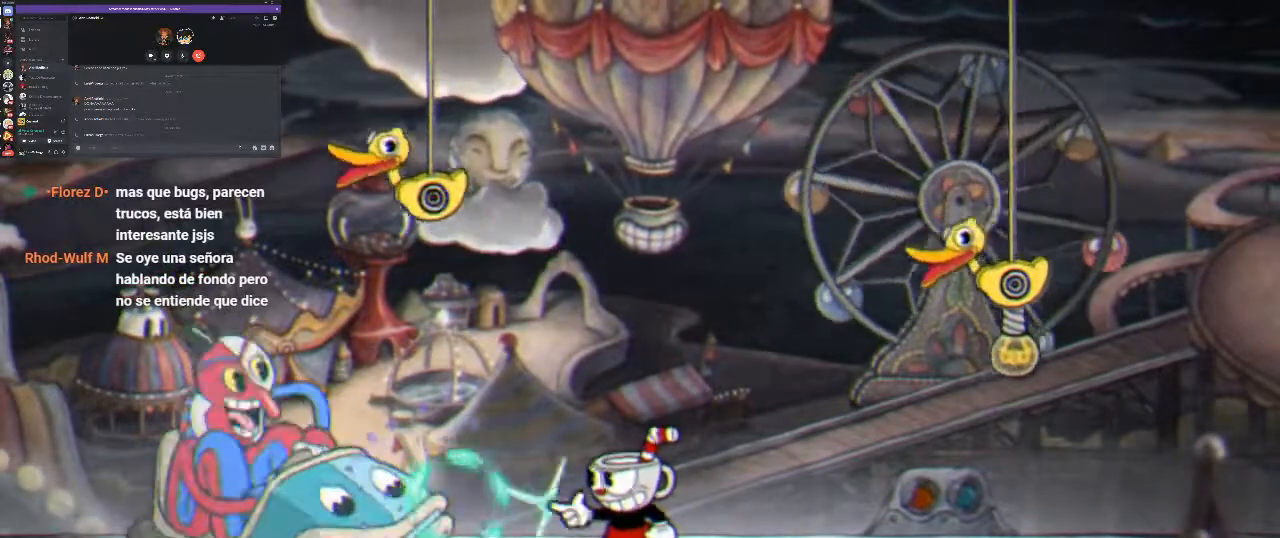
{"buttons": ["DPAD_RIGHT"], "left_stick": "center", "right_stick": "center", "events": [[33, "X", "up"], [133, "X", "down"], [167, "X", "up"], [200, "DPAD_RIGHT", "down"]]}
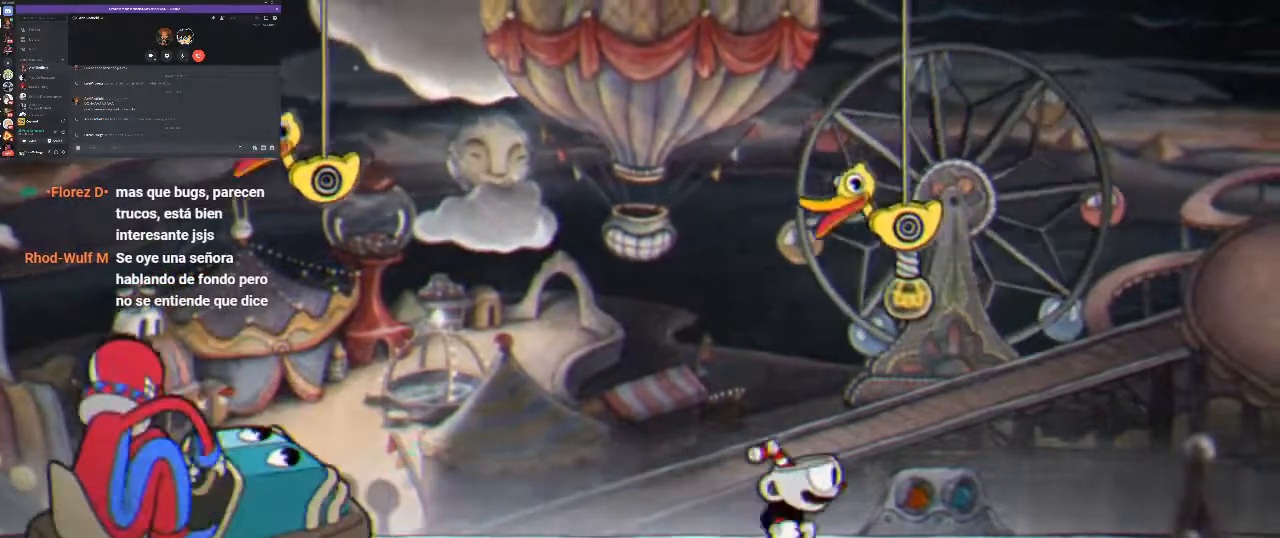
{"buttons": ["DPAD_RIGHT"], "left_stick": "center", "right_stick": "center", "events": [[67, "DPAD_RIGHT", "up"], [133, "DPAD_LEFT", "down"], [200, "DPAD_LEFT", "up"], [267, "DPAD_RIGHT", "down"]]}
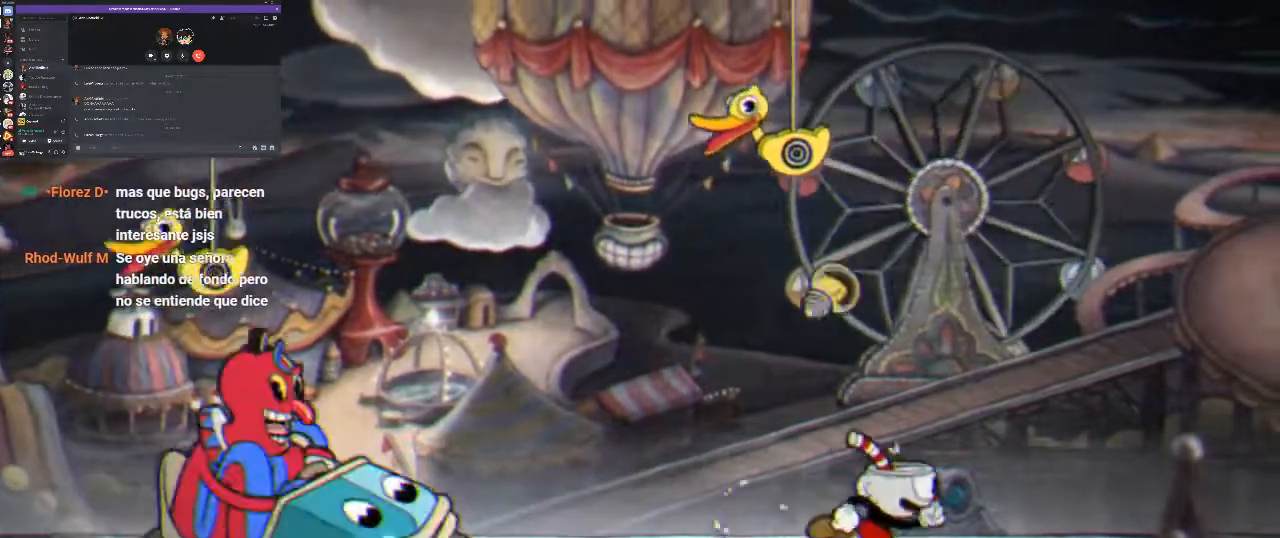
{"buttons": [], "left_stick": "center", "right_stick": "center", "events": [[500, "DPAD_RIGHT", "up"]]}
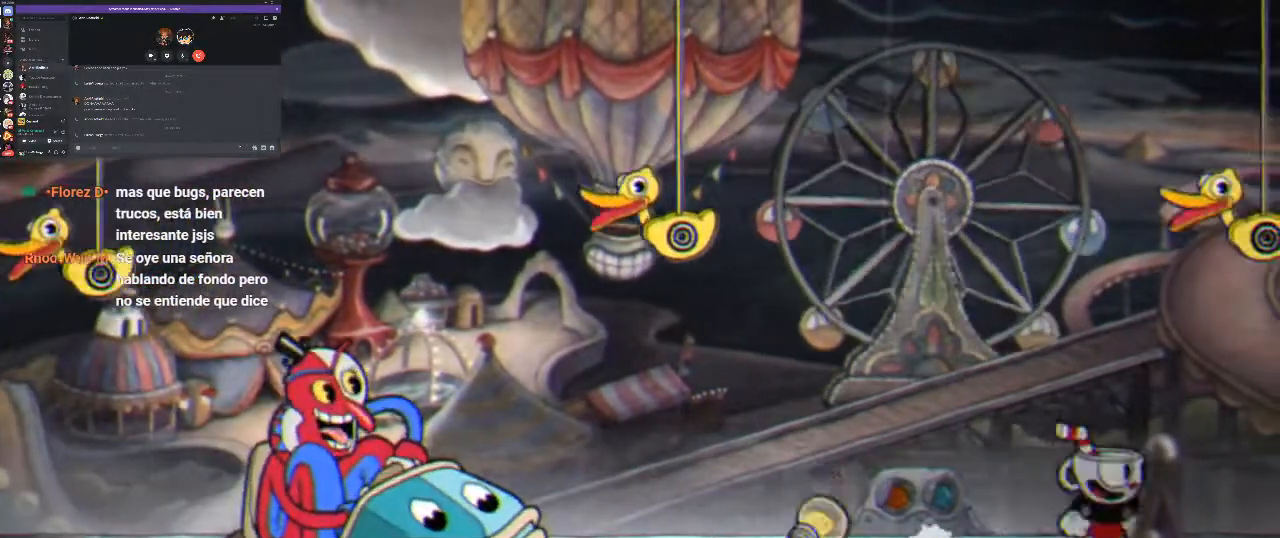
{"buttons": [], "left_stick": "center", "right_stick": "center", "events": [[200, "DPAD_LEFT", "down"], [333, "DPAD_LEFT", "up"]]}
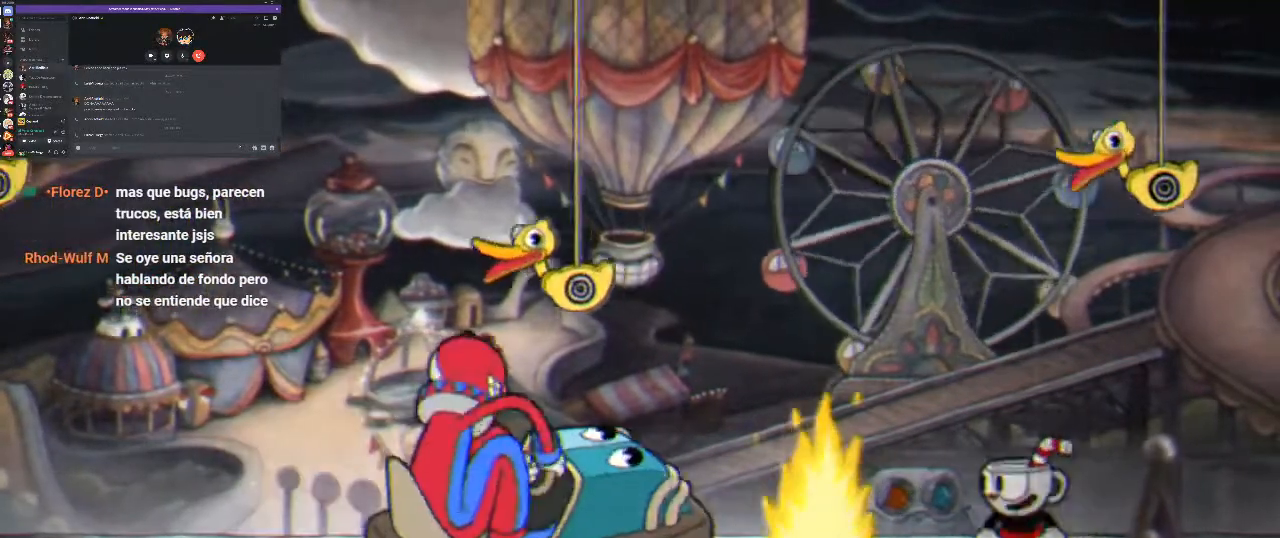
{"buttons": [], "left_stick": "center", "right_stick": "center", "events": [[67, "DPAD_RIGHT", "down"], [167, "DPAD_RIGHT", "up"], [333, "DPAD_LEFT", "down"], [467, "DPAD_LEFT", "up"]]}
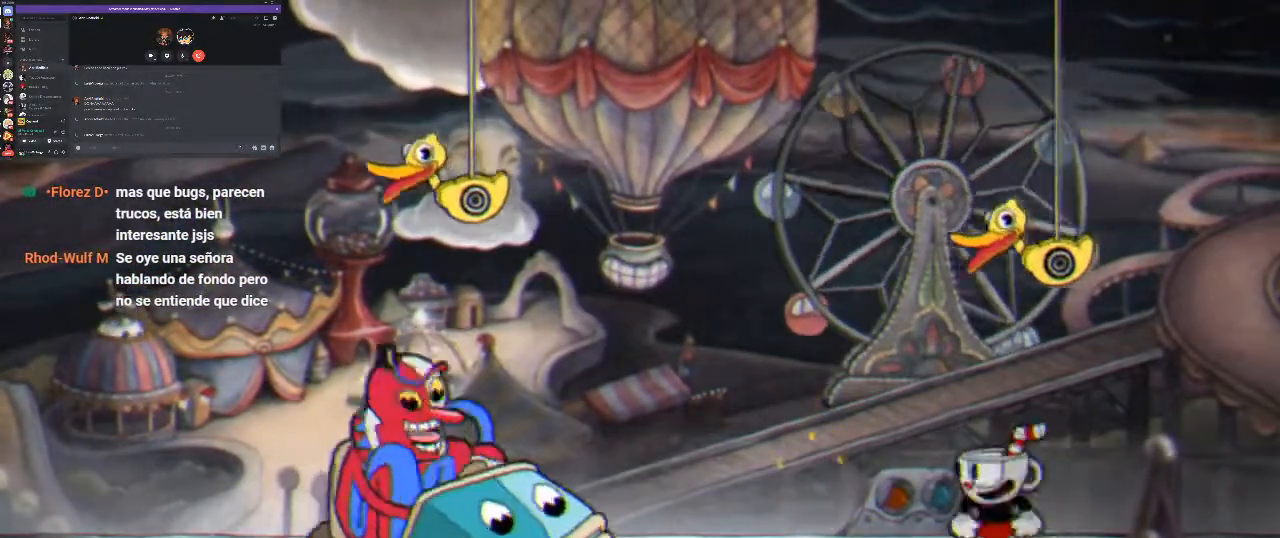
{"buttons": [], "left_stick": "center", "right_stick": "center", "events": [[100, "DPAD_RIGHT", "down"], [433, "DPAD_RIGHT", "up"]]}
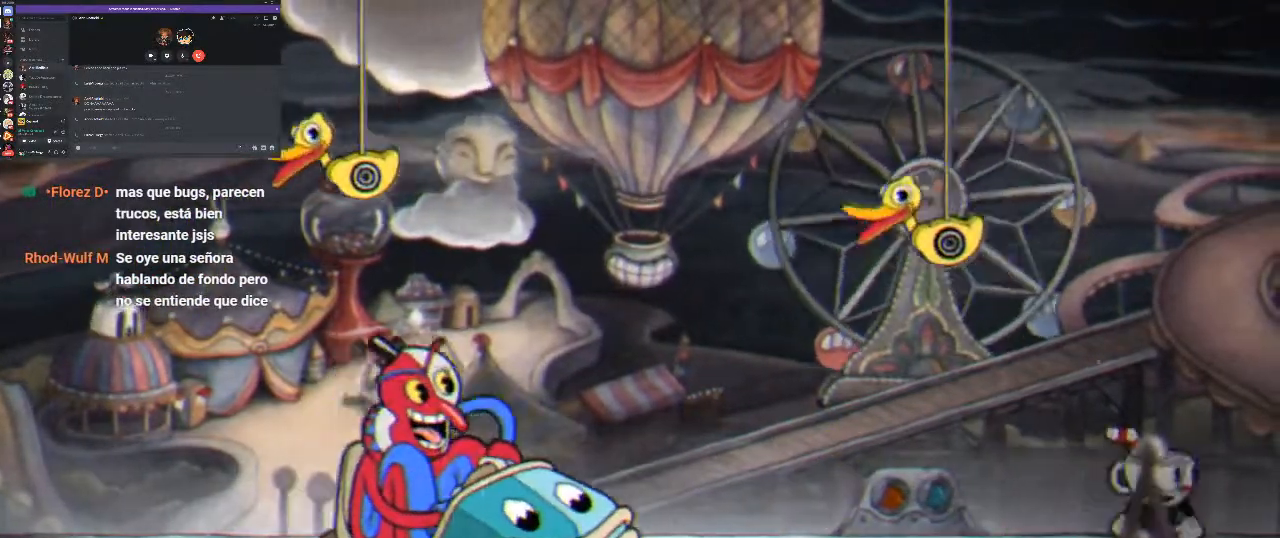
{"buttons": ["DPAD_RIGHT"], "left_stick": "center", "right_stick": "center", "events": [[33, "DPAD_LEFT", "down"], [267, "DPAD_LEFT", "up"], [367, "DPAD_RIGHT", "down"]]}
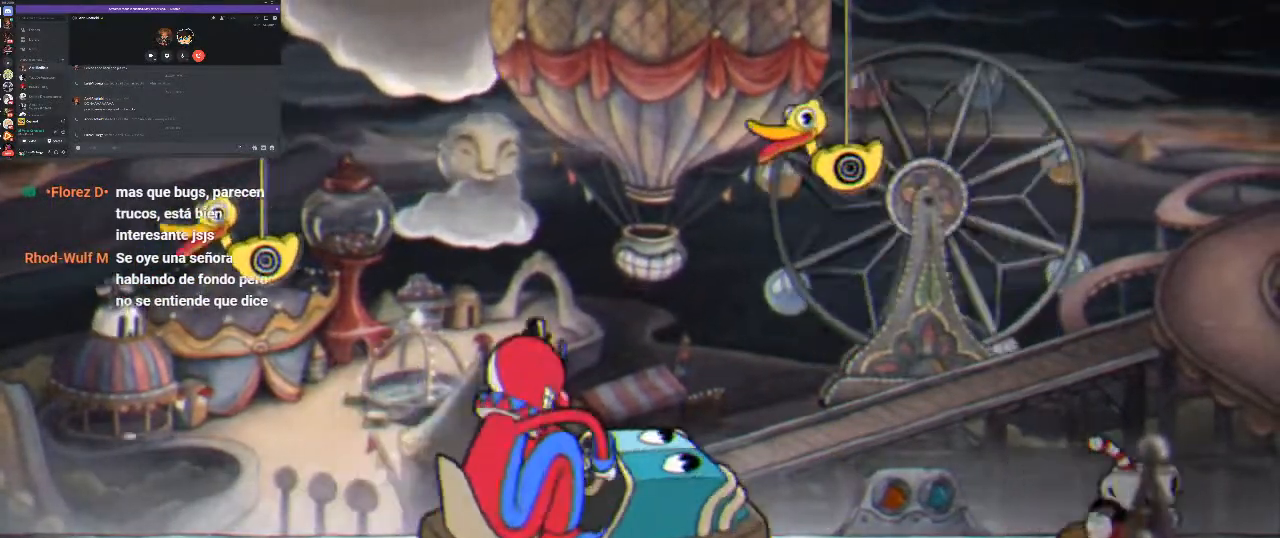
{"buttons": [], "left_stick": "center", "right_stick": "center", "events": [[67, "DPAD_RIGHT", "up"], [400, "DPAD_RIGHT", "down"], [500, "DPAD_RIGHT", "up"]]}
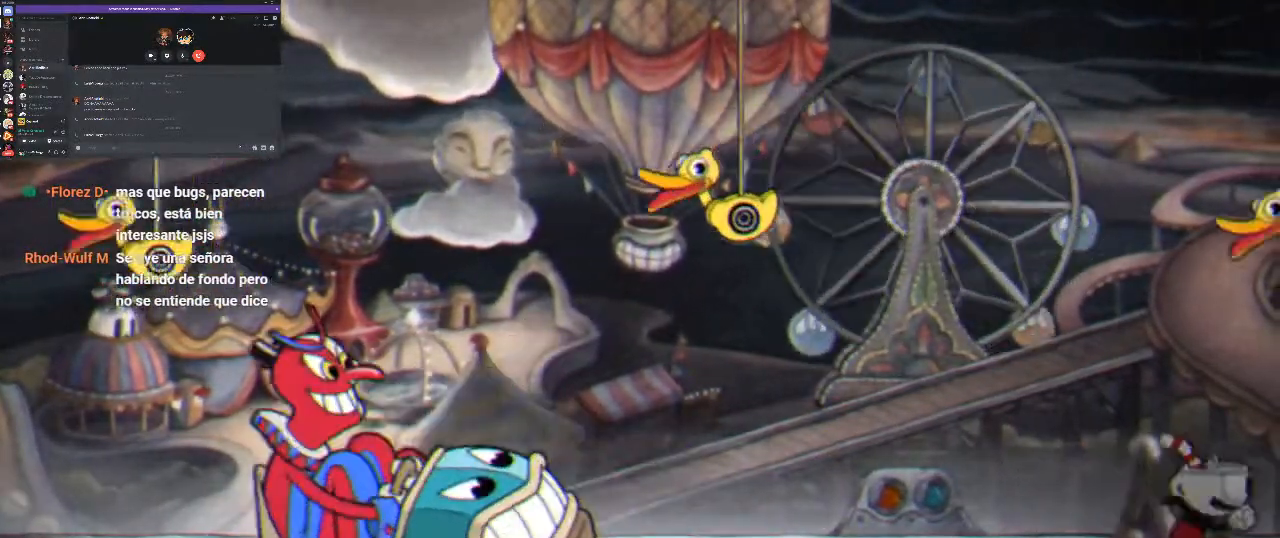
{"buttons": [], "left_stick": "center", "right_stick": "center", "events": [[167, "DPAD_LEFT", "down"], [500, "DPAD_LEFT", "up"]]}
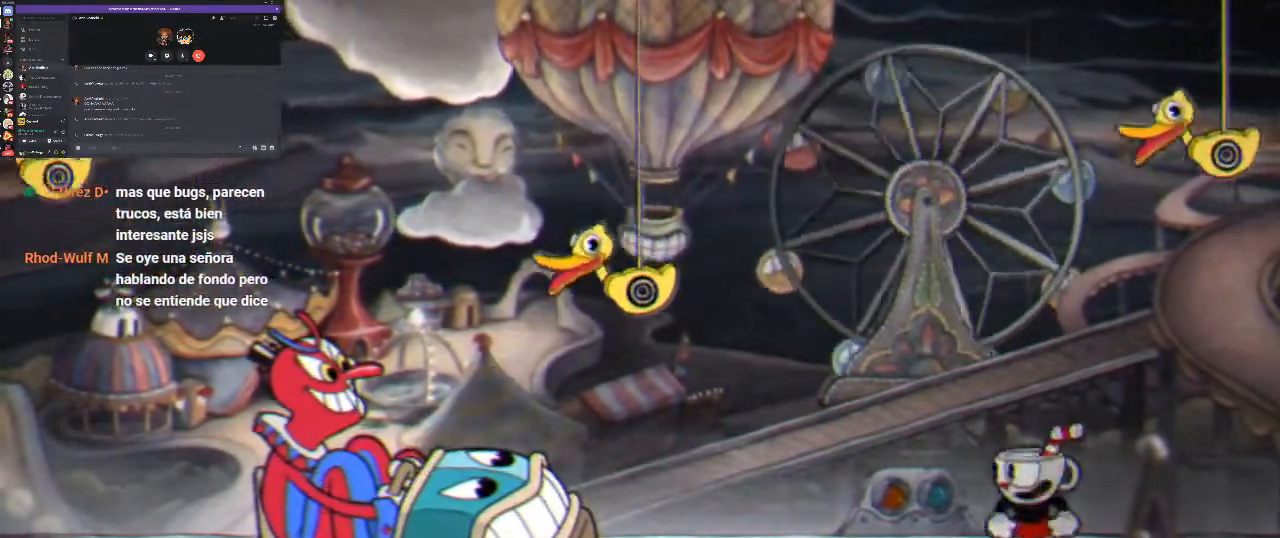
{"buttons": ["DPAD_LEFT"], "left_stick": "center", "right_stick": "center", "events": [[167, "A", "down"], [200, "DPAD_LEFT", "down"], [433, "A", "up"], [433, "B", "down"], [500, "B", "up"]]}
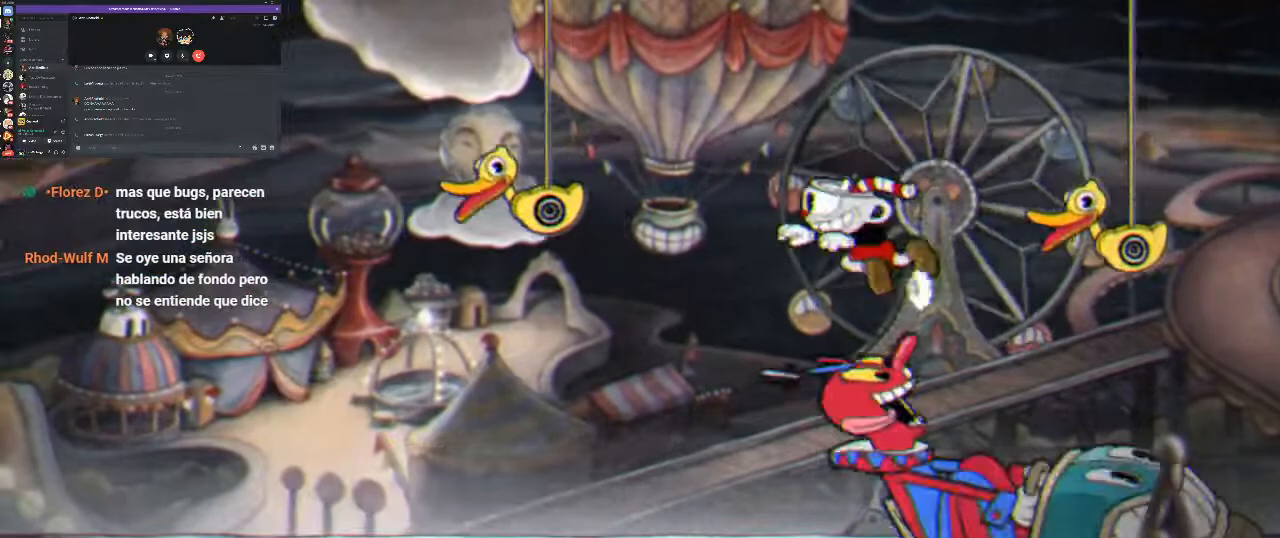
{"buttons": [], "left_stick": "center", "right_stick": "center", "events": [[300, "DPAD_LEFT", "up"], [367, "DPAD_LEFT", "down"], [500, "DPAD_LEFT", "up"]]}
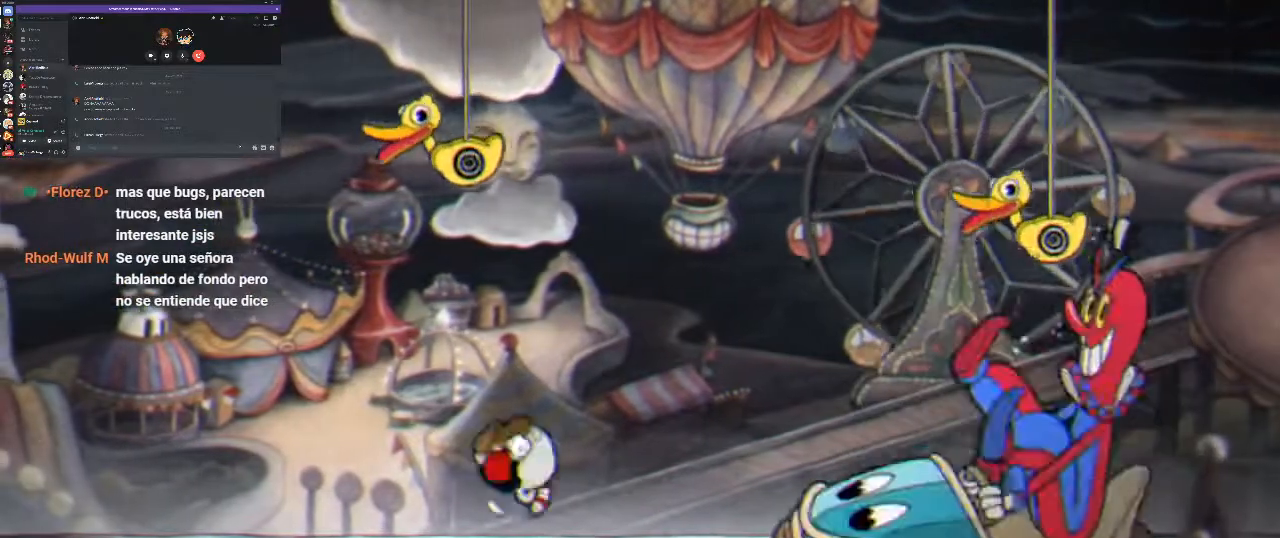
{"buttons": ["X"], "left_stick": "center", "right_stick": "center", "events": [[67, "DPAD_RIGHT", "down"], [300, "DPAD_RIGHT", "up"], [300, "X", "down"], [400, "X", "up"], [500, "X", "down"]]}
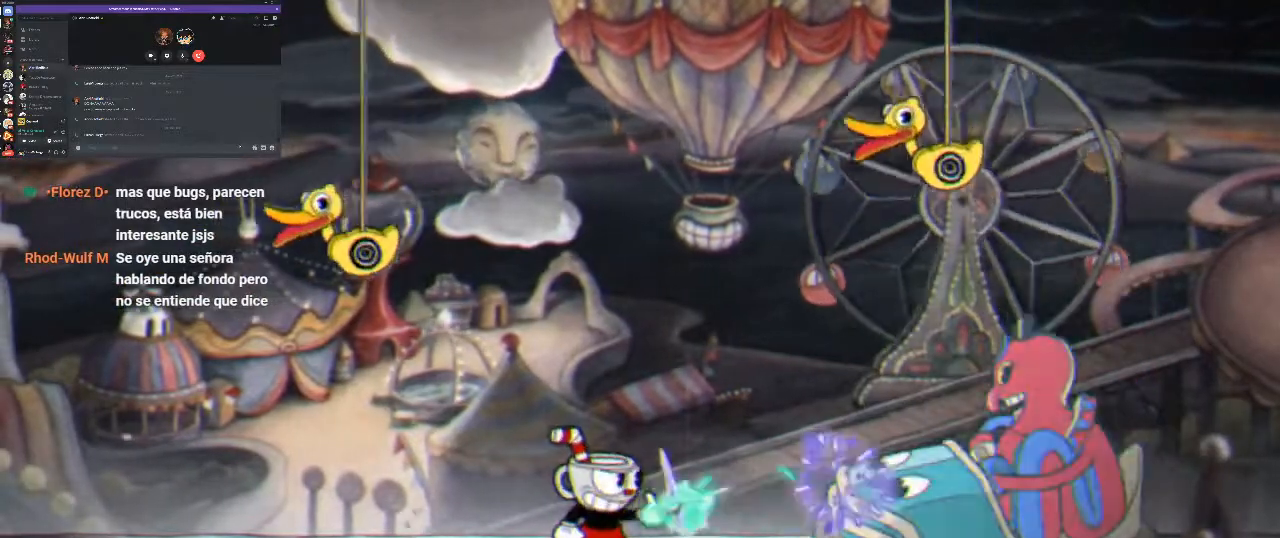
{"buttons": ["X"], "left_stick": "center", "right_stick": "center", "events": [[67, "X", "up"], [133, "X", "down"], [233, "X", "up"], [300, "X", "down"], [367, "X", "up"], [467, "X", "down"]]}
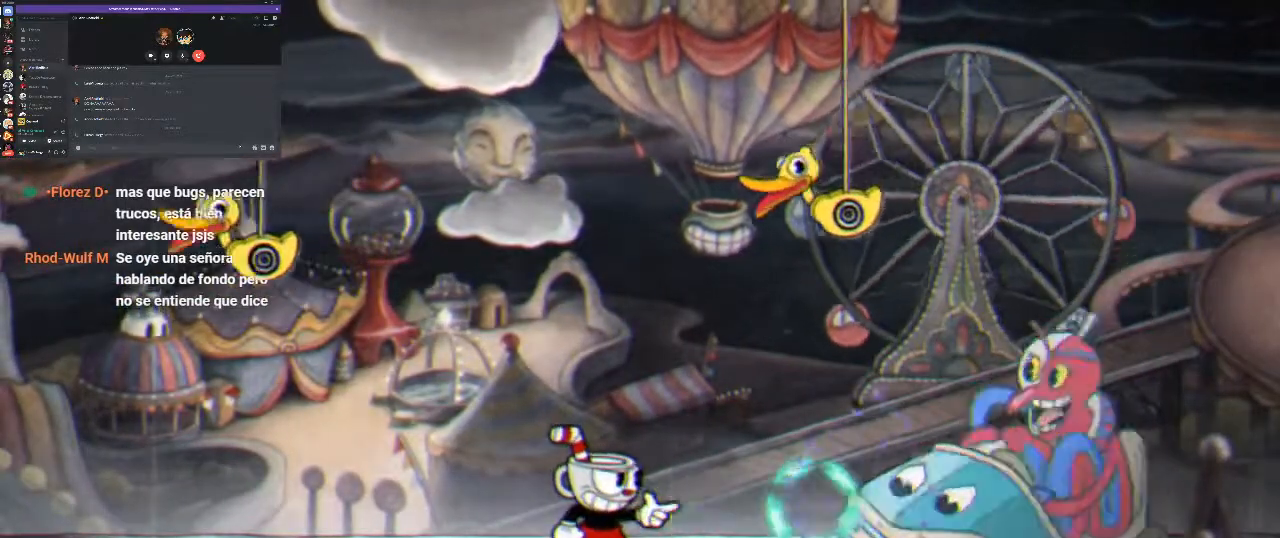
{"buttons": ["X", "DPAD_LEFT"], "left_stick": "center", "right_stick": "center", "events": [[33, "X", "up"], [100, "X", "down"], [167, "X", "up"], [267, "X", "down"], [300, "DPAD_LEFT", "down"], [333, "X", "up"], [433, "X", "down"]]}